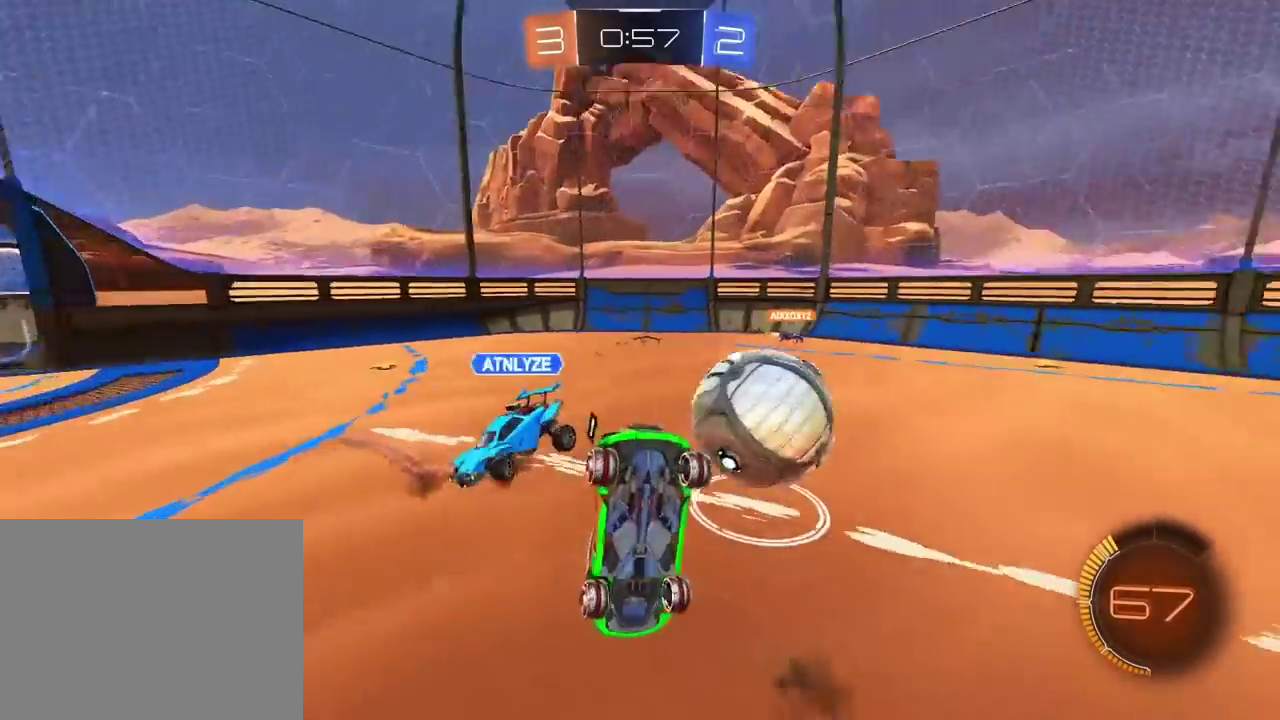
Gameplay with a controller (PlayStation layout); each line is a JSON object with the inputs held at the frame after it. "events" lists button and stick changes between this image and that frame as [ms after this image, input, new state], when the widget could be followed in between. Not read: R1.
{"buttons": [], "left_stick": "center", "right_stick": "center", "events": [[300, "left_stick", "right"], [433, "left_stick", "center"]]}
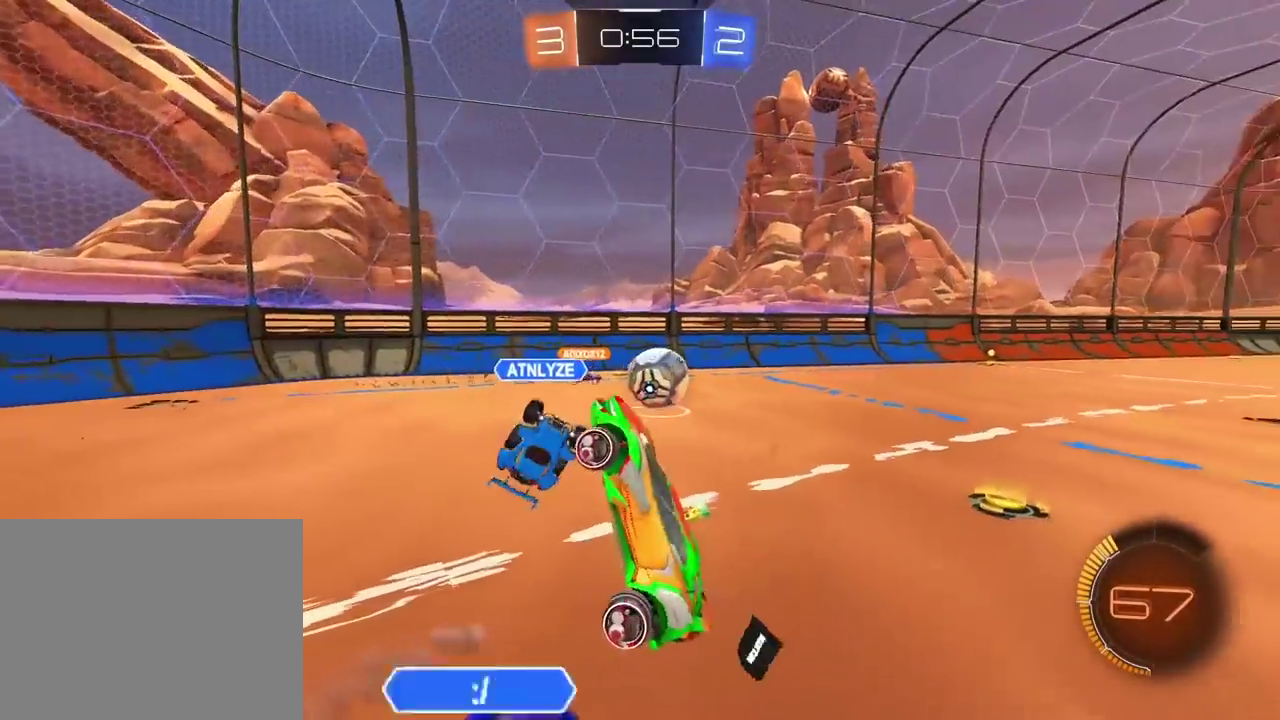
{"buttons": ["R2"], "left_stick": "right", "right_stick": "center", "events": [[17, "R2", "down"], [50, "left_stick", "right"]]}
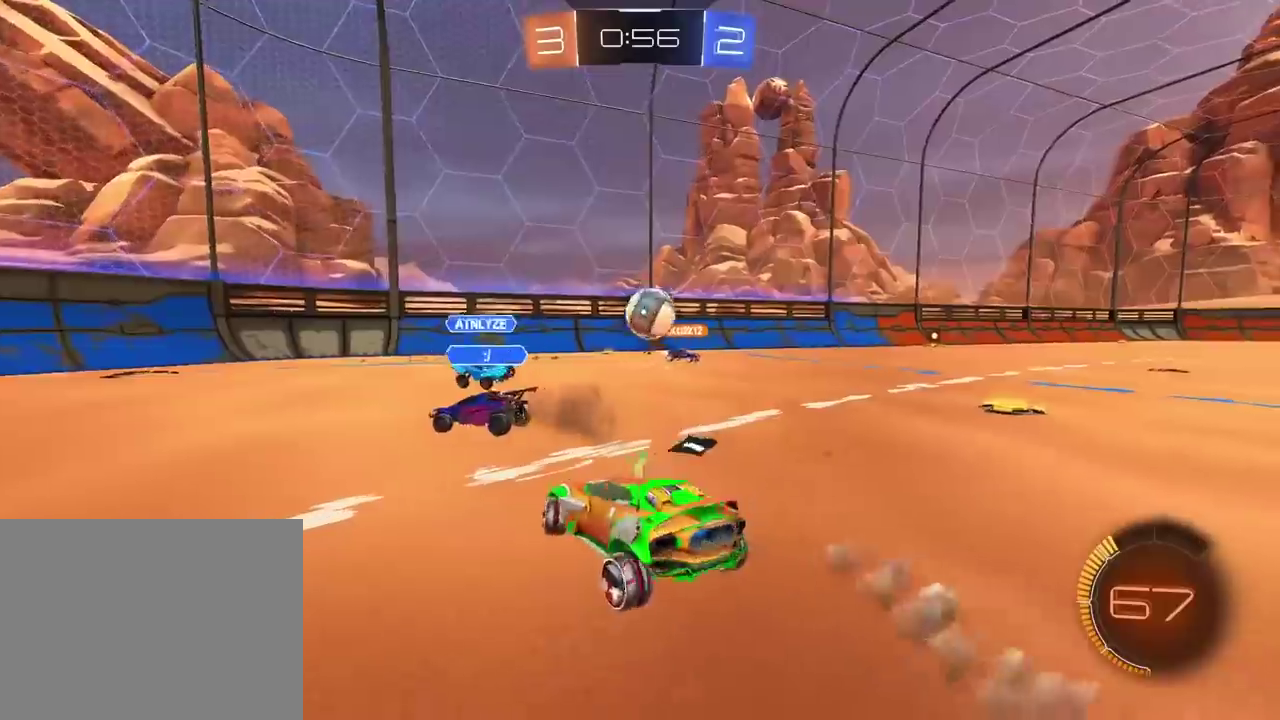
{"buttons": ["R2"], "left_stick": "left", "right_stick": "center", "events": [[33, "left_stick", "center"], [83, "left_stick", "left"], [233, "TRIANGLE", "down"], [367, "TRIANGLE", "up"]]}
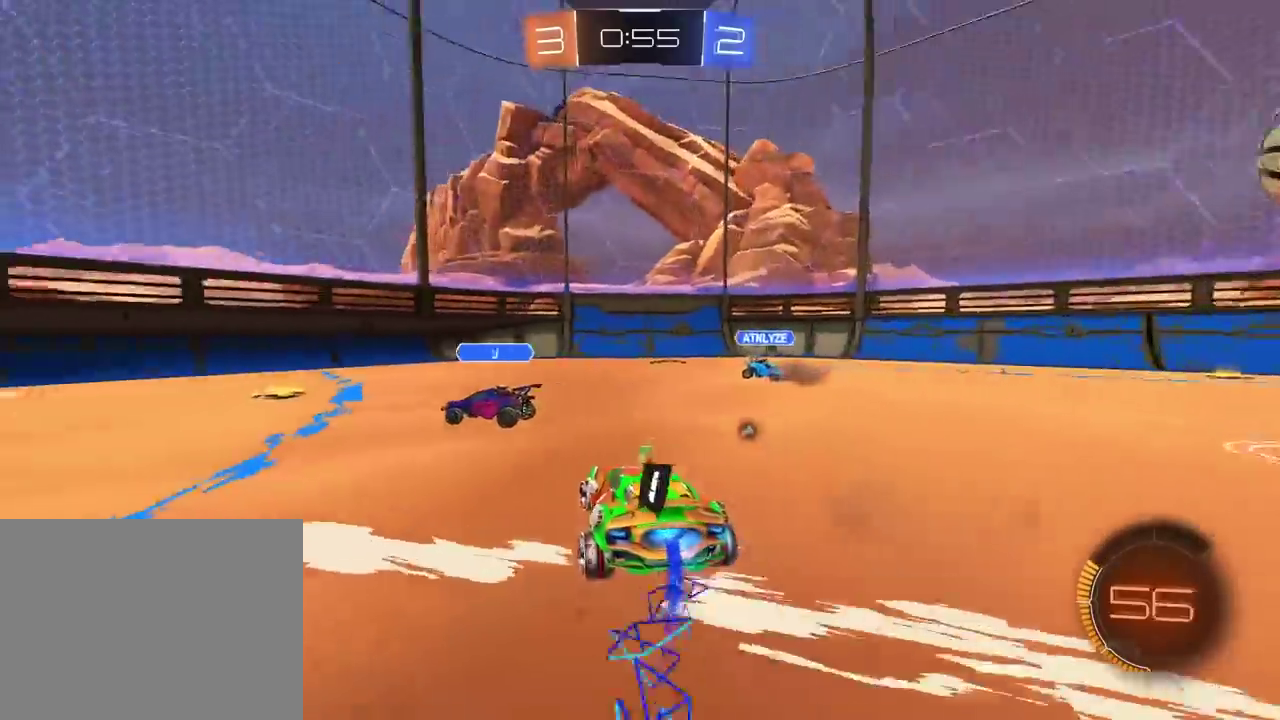
{"buttons": ["R2"], "left_stick": "center", "right_stick": "center", "events": [[150, "left_stick", "center"], [383, "left_stick", "right"], [467, "left_stick", "center"]]}
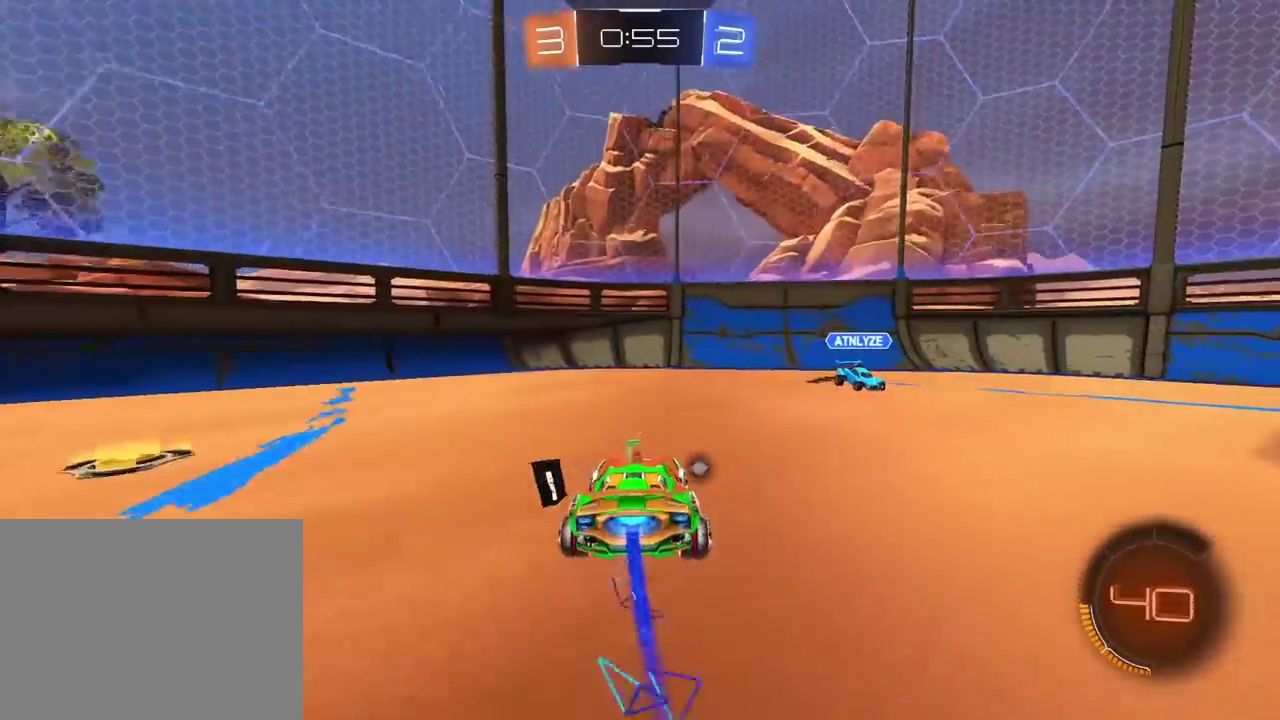
{"buttons": ["R2"], "left_stick": "right", "right_stick": "center", "events": [[17, "left_stick", "right"], [250, "TRIANGLE", "down"], [350, "TRIANGLE", "up"]]}
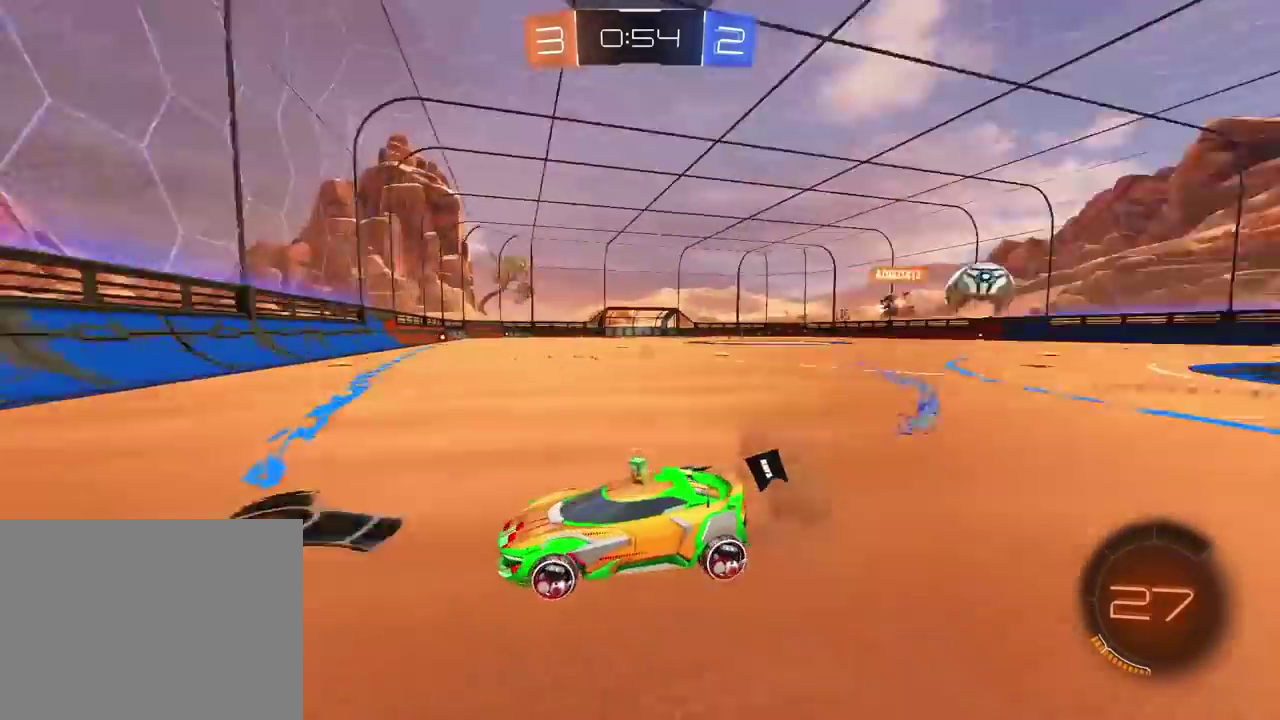
{"buttons": ["R2"], "left_stick": "right", "right_stick": "center", "events": []}
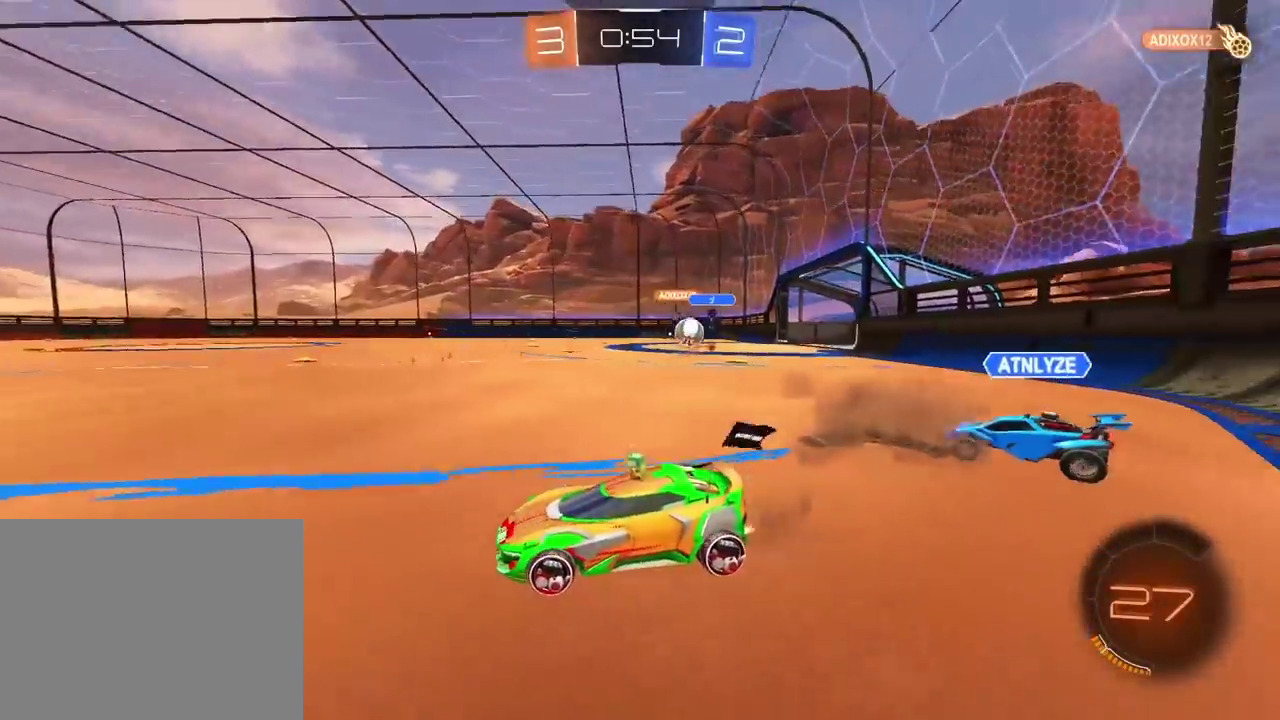
{"buttons": ["R2"], "left_stick": "center", "right_stick": "center", "events": [[483, "left_stick", "center"]]}
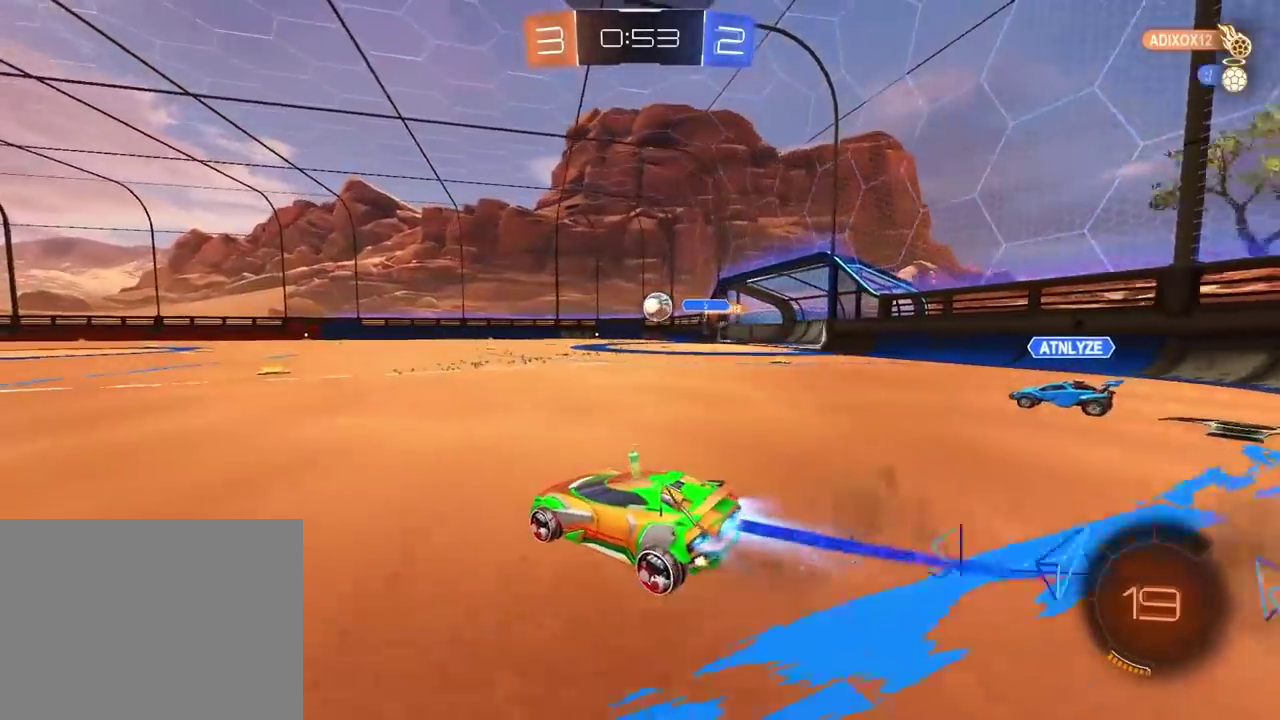
{"buttons": ["R2"], "left_stick": "right", "right_stick": "center", "events": [[117, "left_stick", "right"], [267, "left_stick", "center"], [350, "left_stick", "right"]]}
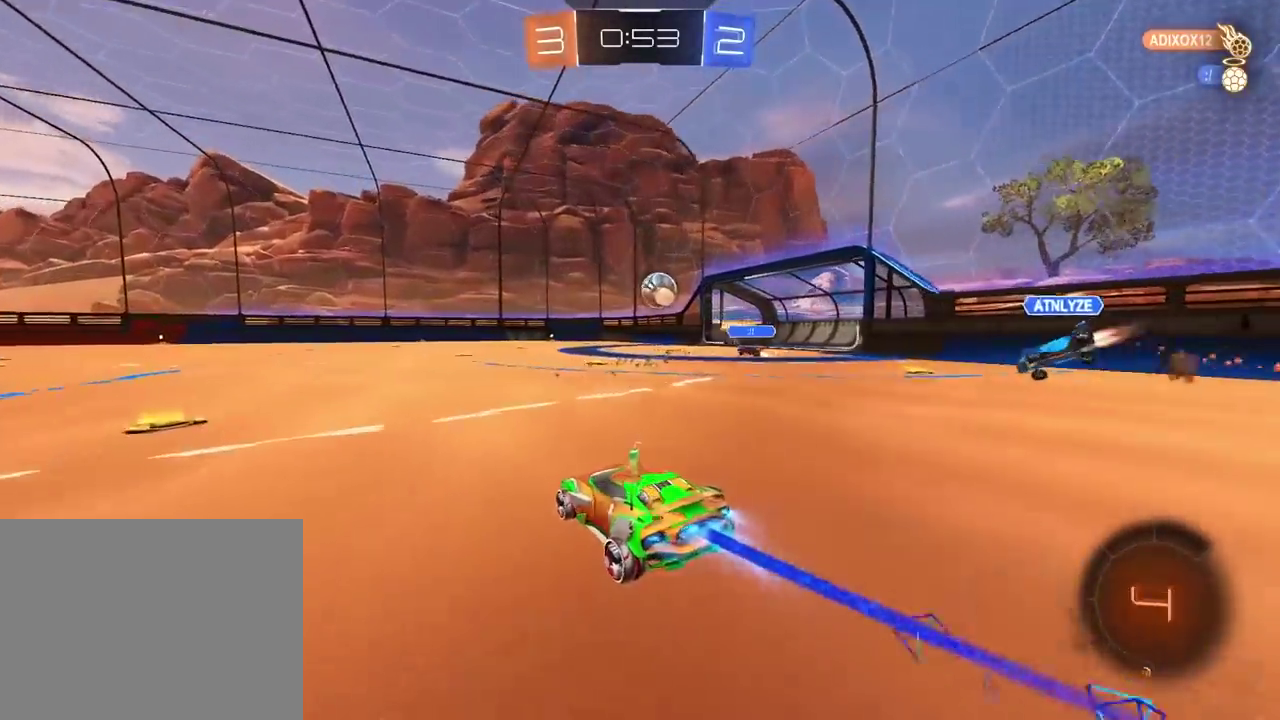
{"buttons": ["R2"], "left_stick": "center", "right_stick": "center", "events": [[83, "left_stick", "center"]]}
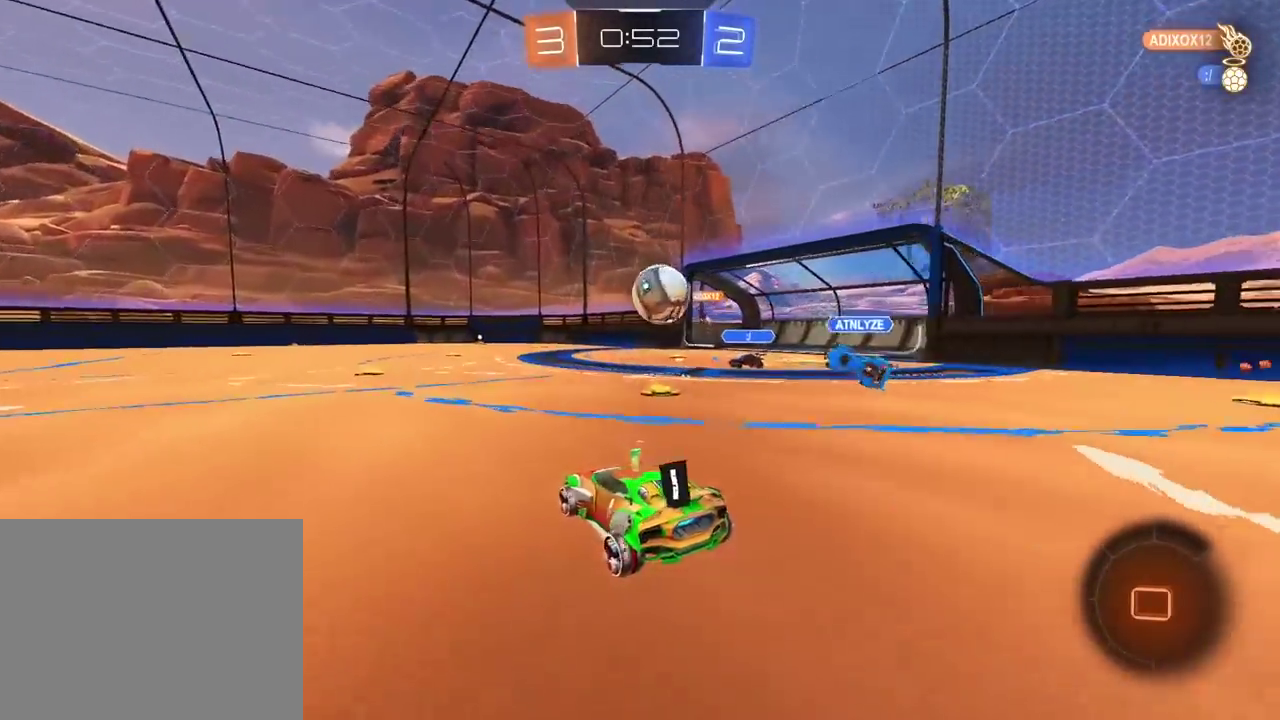
{"buttons": ["R2"], "left_stick": "left", "right_stick": "center", "events": [[17, "left_stick", "left"]]}
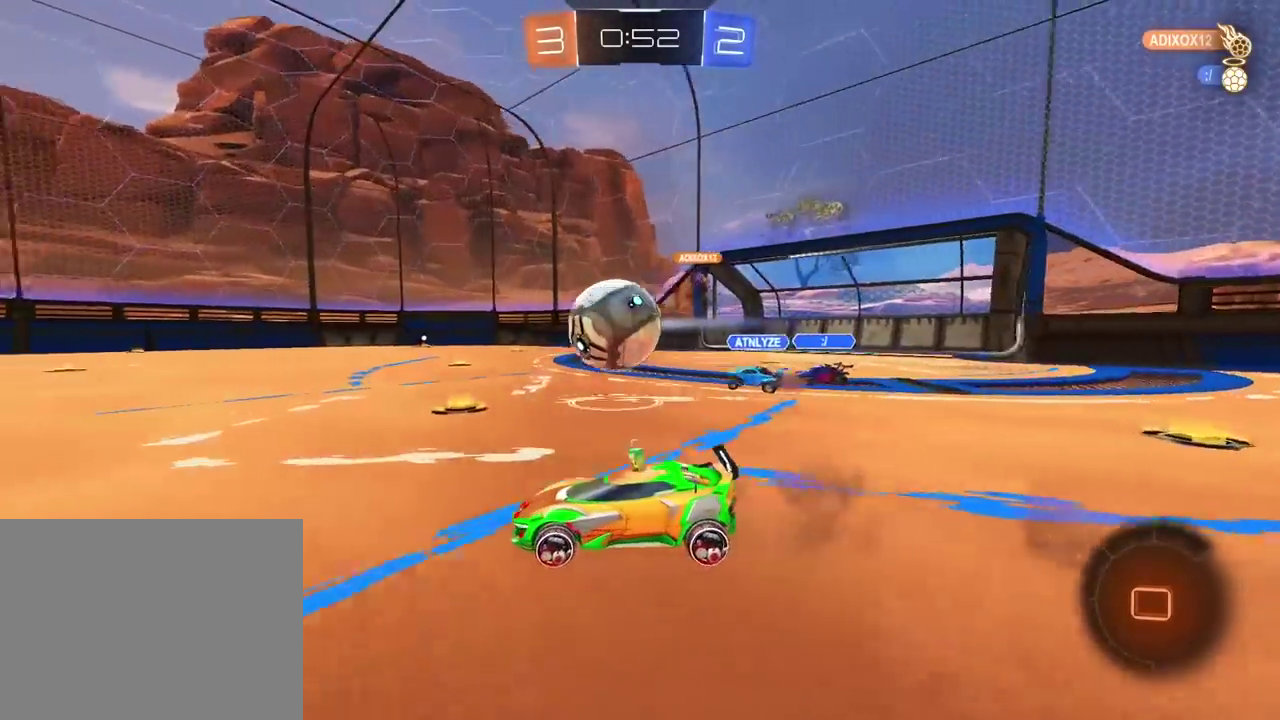
{"buttons": [], "left_stick": "center", "right_stick": "center", "events": [[67, "left_stick", "right"], [167, "left_stick", "center"], [233, "CROSS", "down"], [233, "left_stick", "up"], [300, "left_stick", "center"], [317, "CROSS", "up"], [367, "CROSS", "down"], [400, "left_stick", "up"], [483, "CROSS", "up"], [483, "R2", "up"], [500, "left_stick", "center"]]}
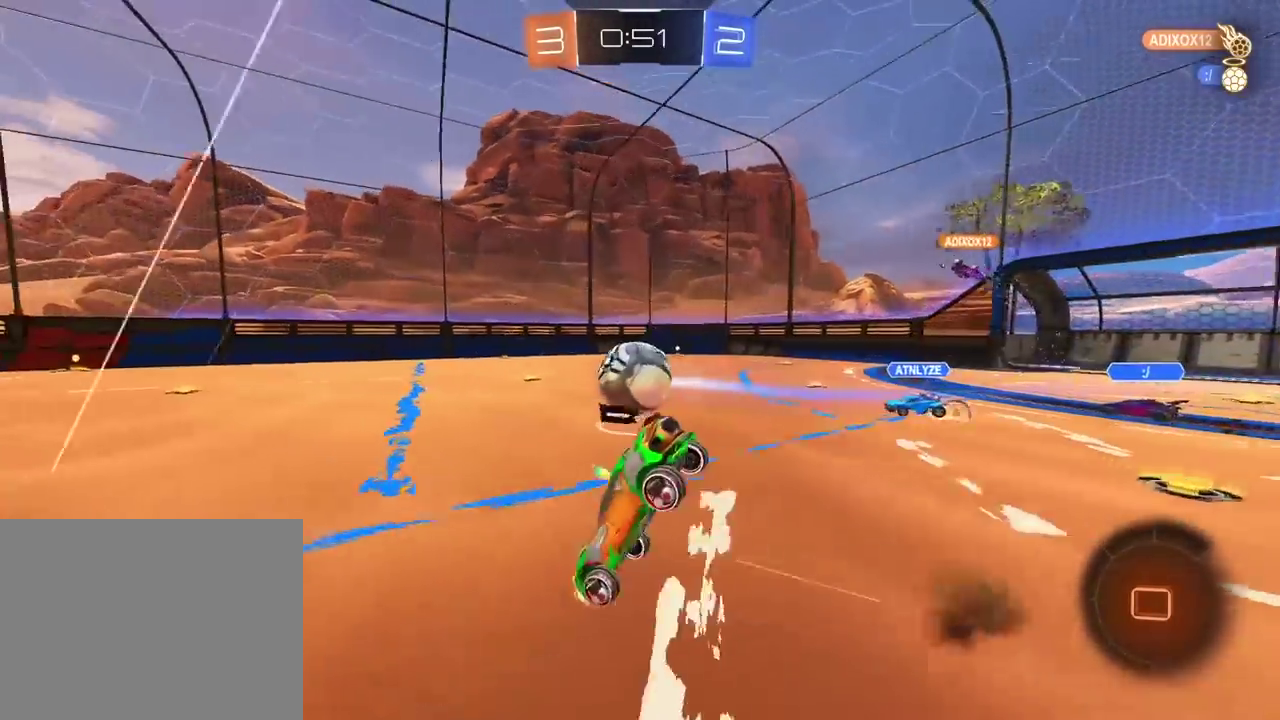
{"buttons": [], "left_stick": "center", "right_stick": "center", "events": [[283, "left_stick", "right"], [400, "left_stick", "center"]]}
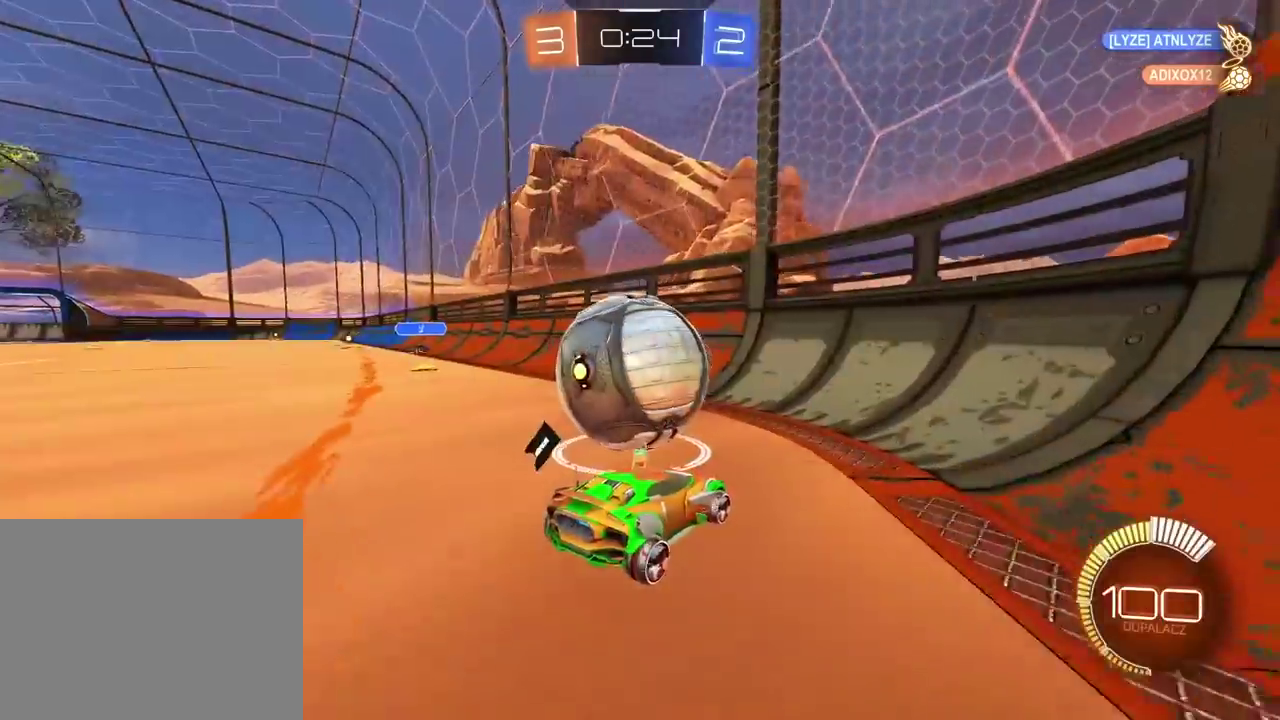
{"buttons": ["R2"], "left_stick": "center", "right_stick": "center", "events": [[100, "left_stick", "left"], [183, "R2", "down"], [233, "left_stick", "center"]]}